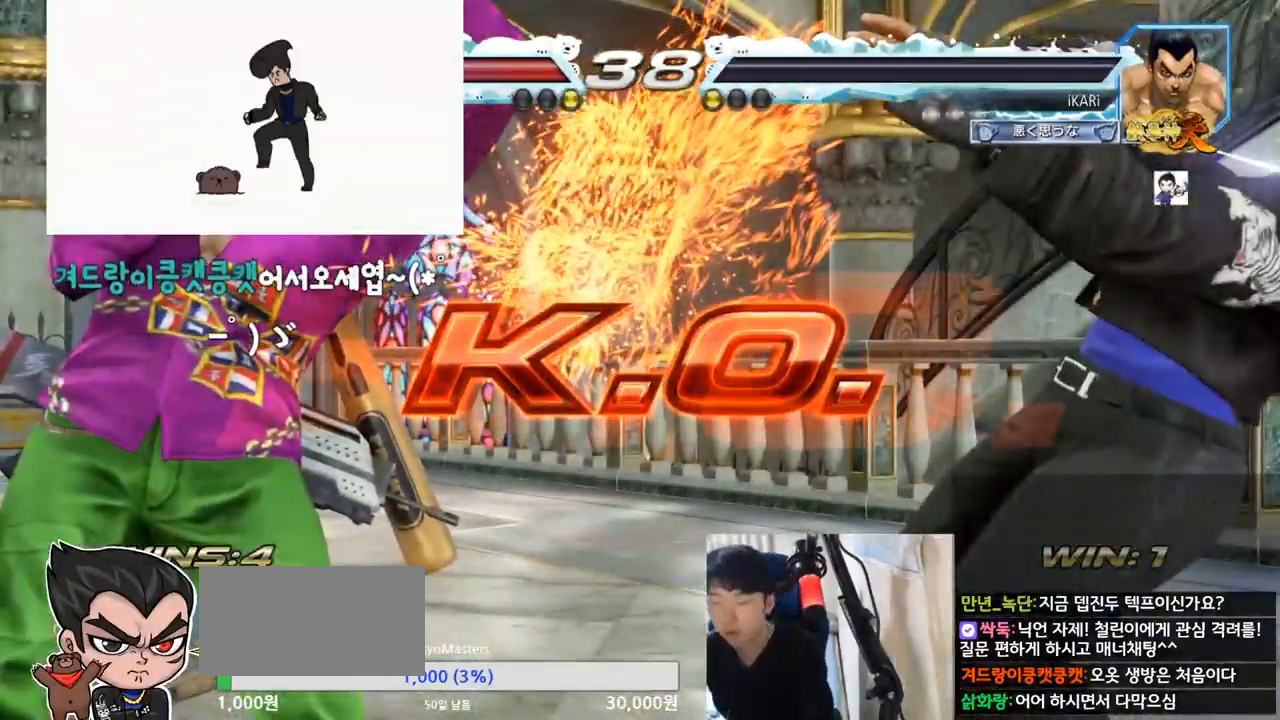
Gameplay with a controller (arcade stick); each line is a JSON object with the inputs held at the frame after it. "events" lists button and stick changes between this image and that frame as [ms after this image, input, new state], when the widget could be followed in between. Not read: L3 R3.
{"buttons": [], "left_stick": "center", "events": []}
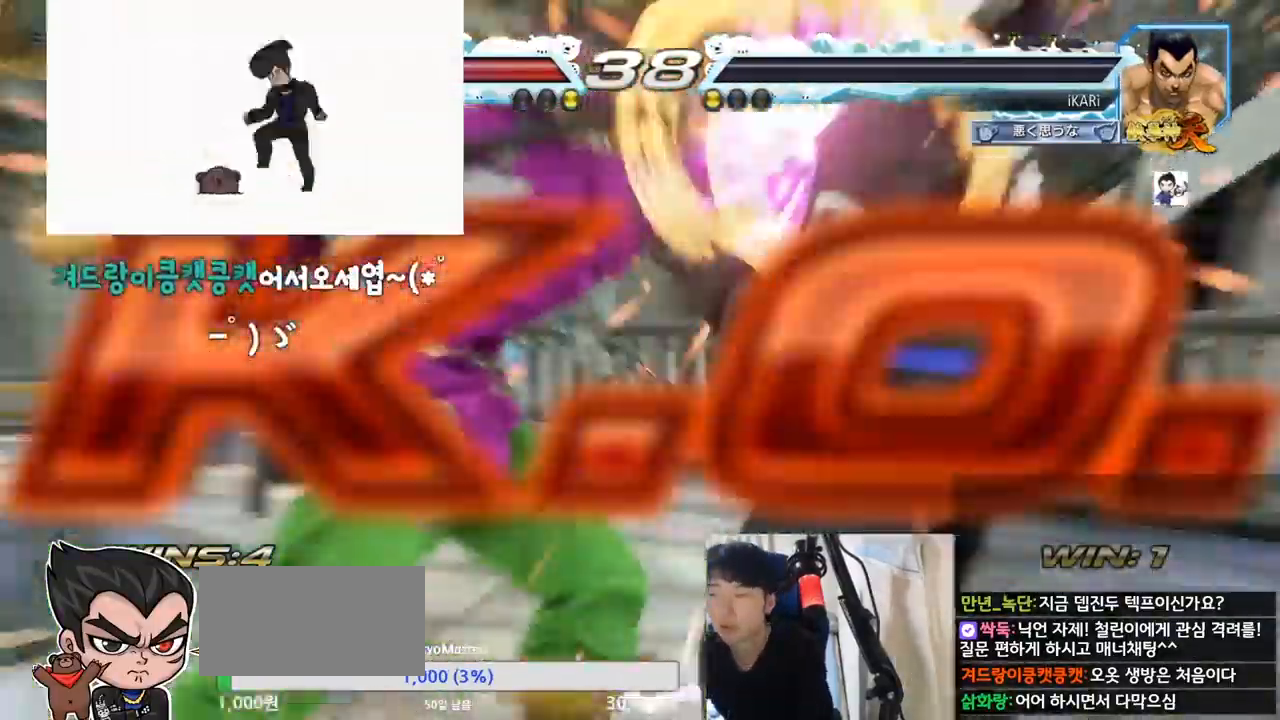
{"buttons": [], "left_stick": "center", "events": []}
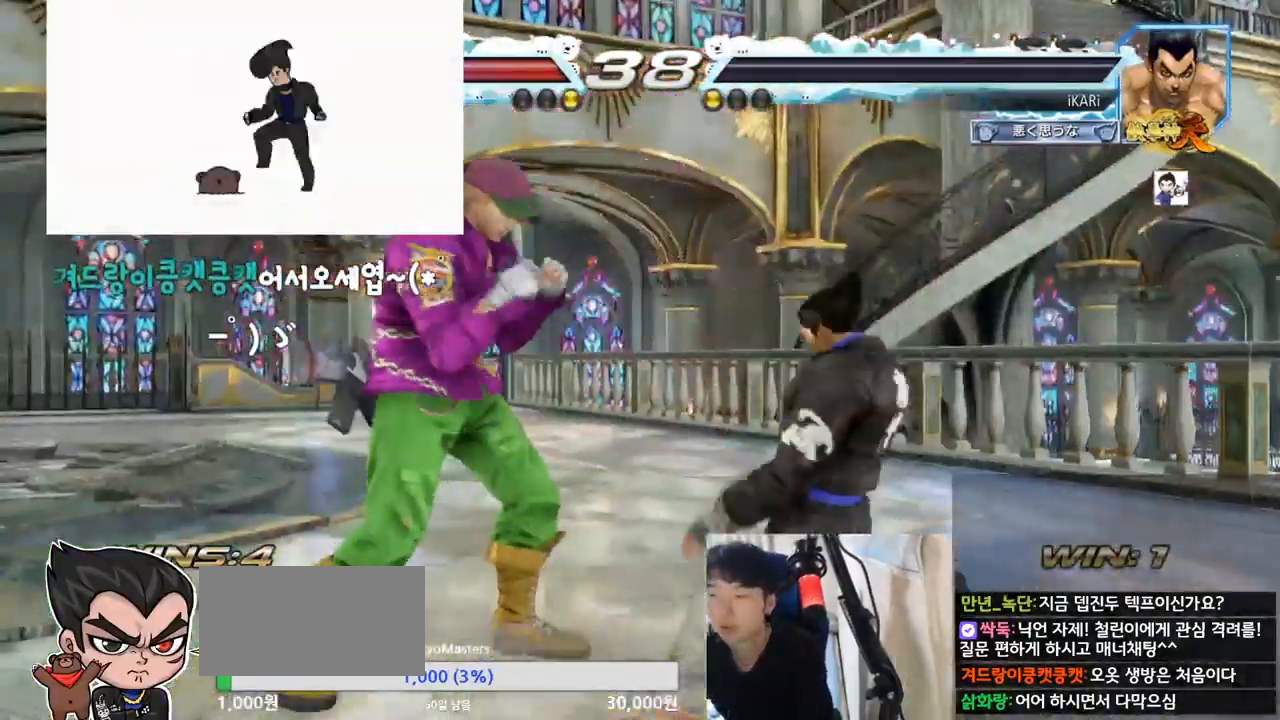
{"buttons": [], "left_stick": "center"}
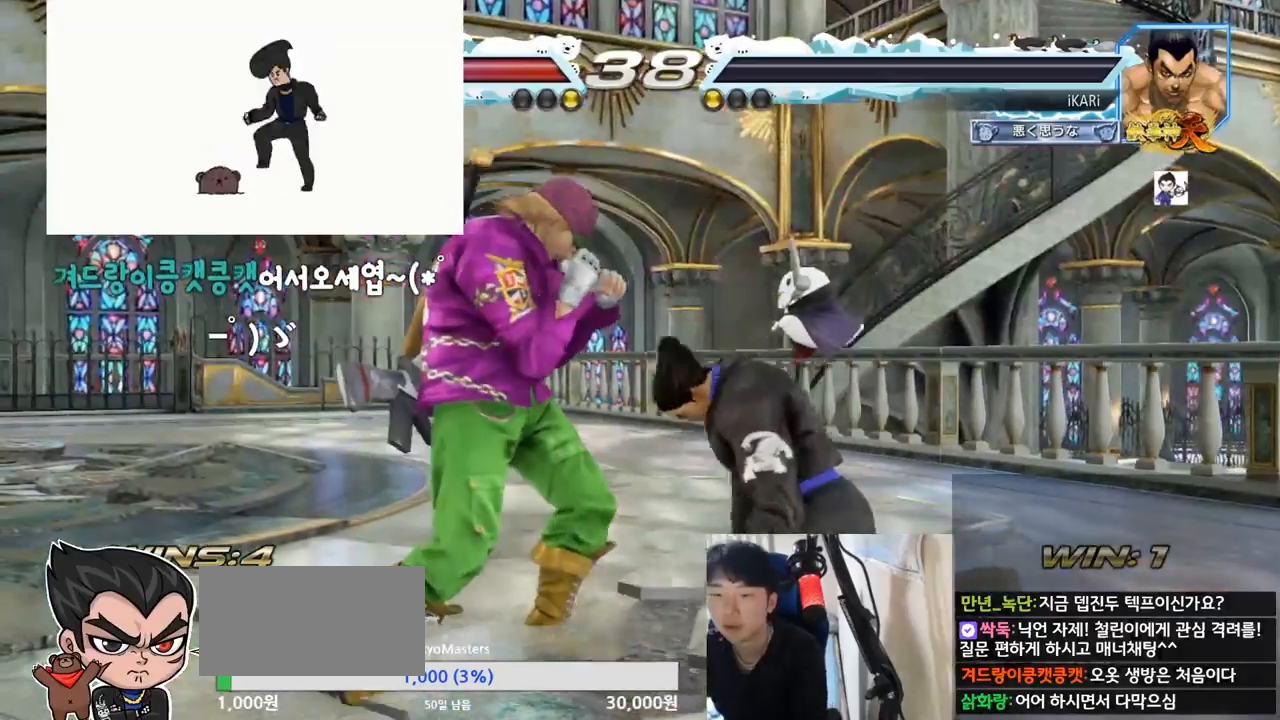
{"buttons": [], "left_stick": "center"}
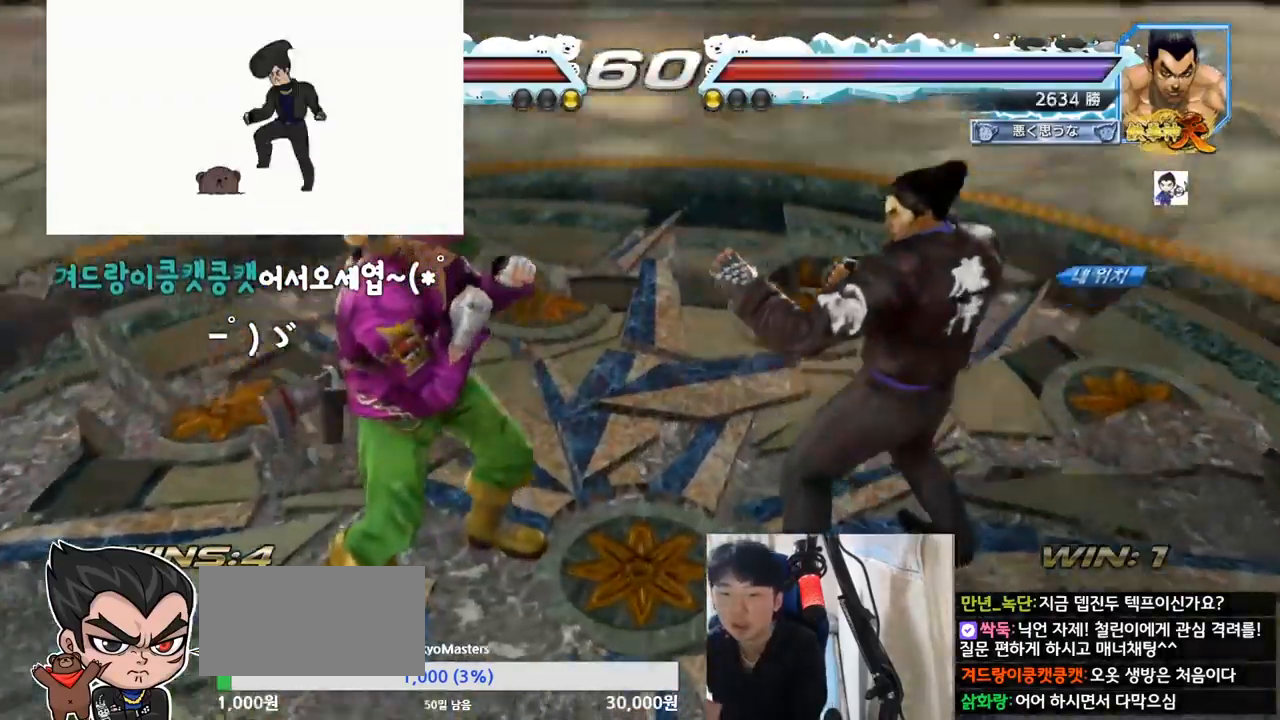
{"buttons": [], "left_stick": "center", "events": []}
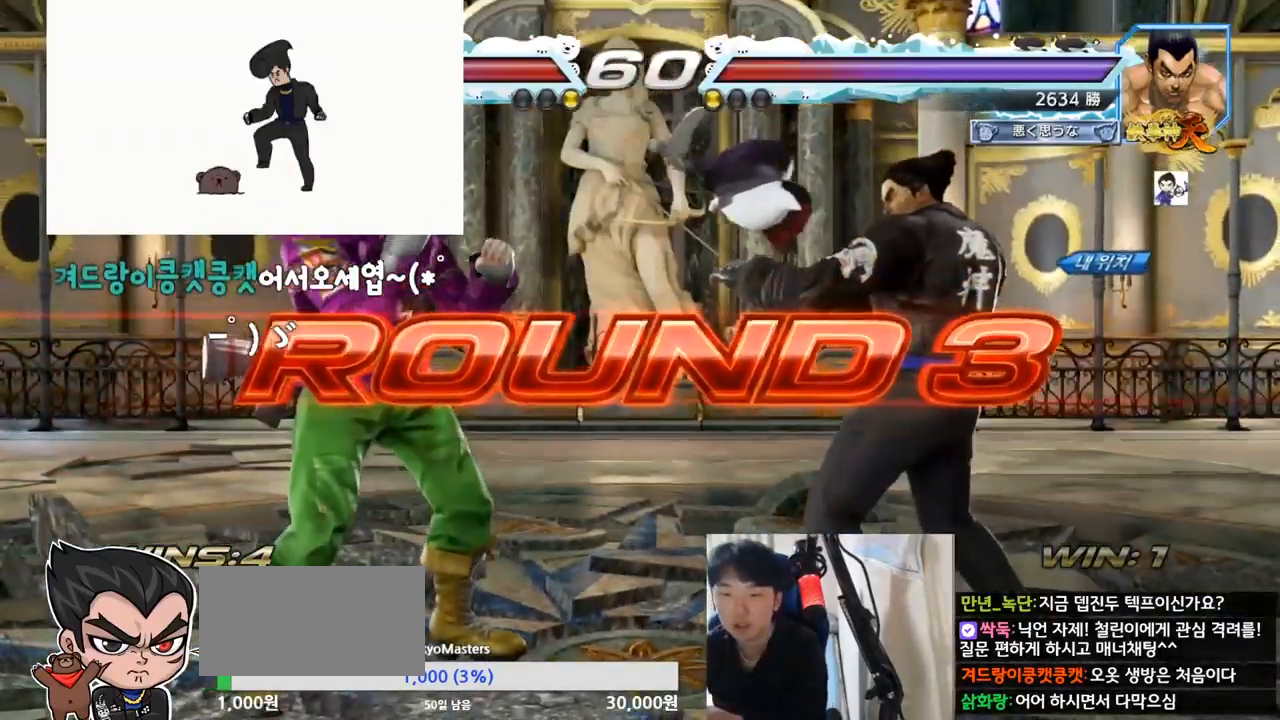
{"buttons": [], "left_stick": "center", "events": []}
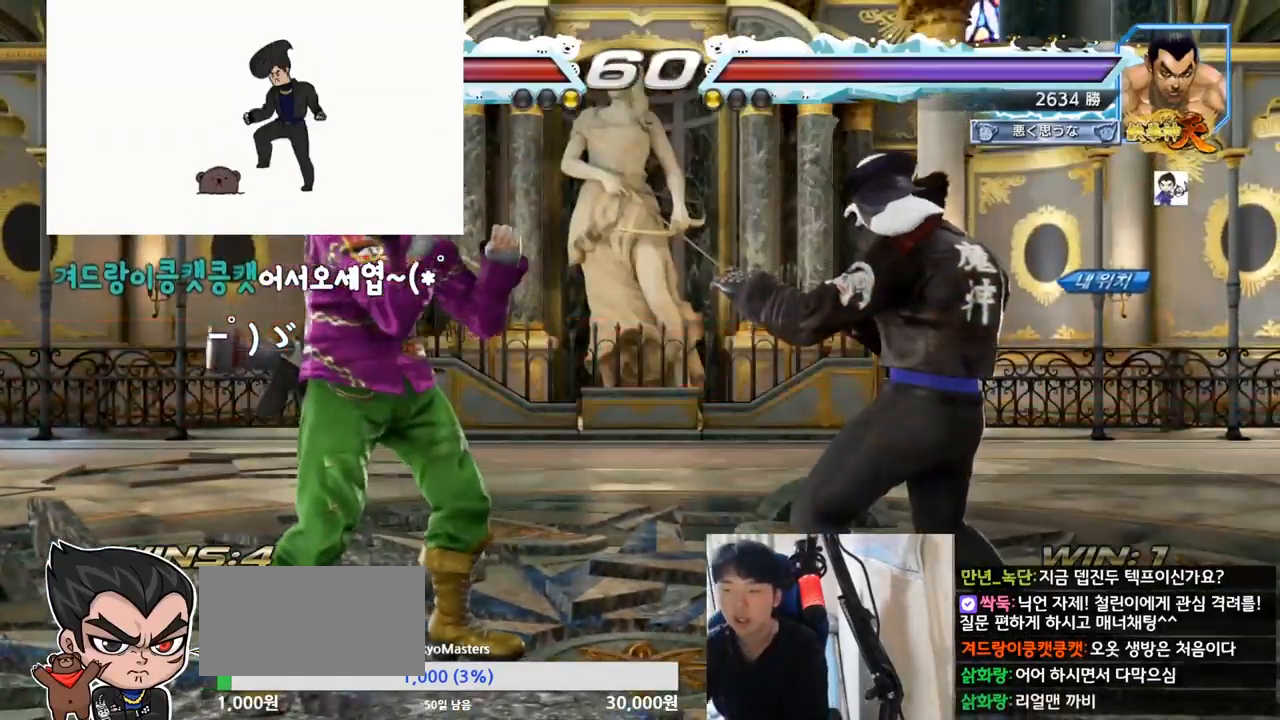
{"buttons": [], "left_stick": "center", "events": []}
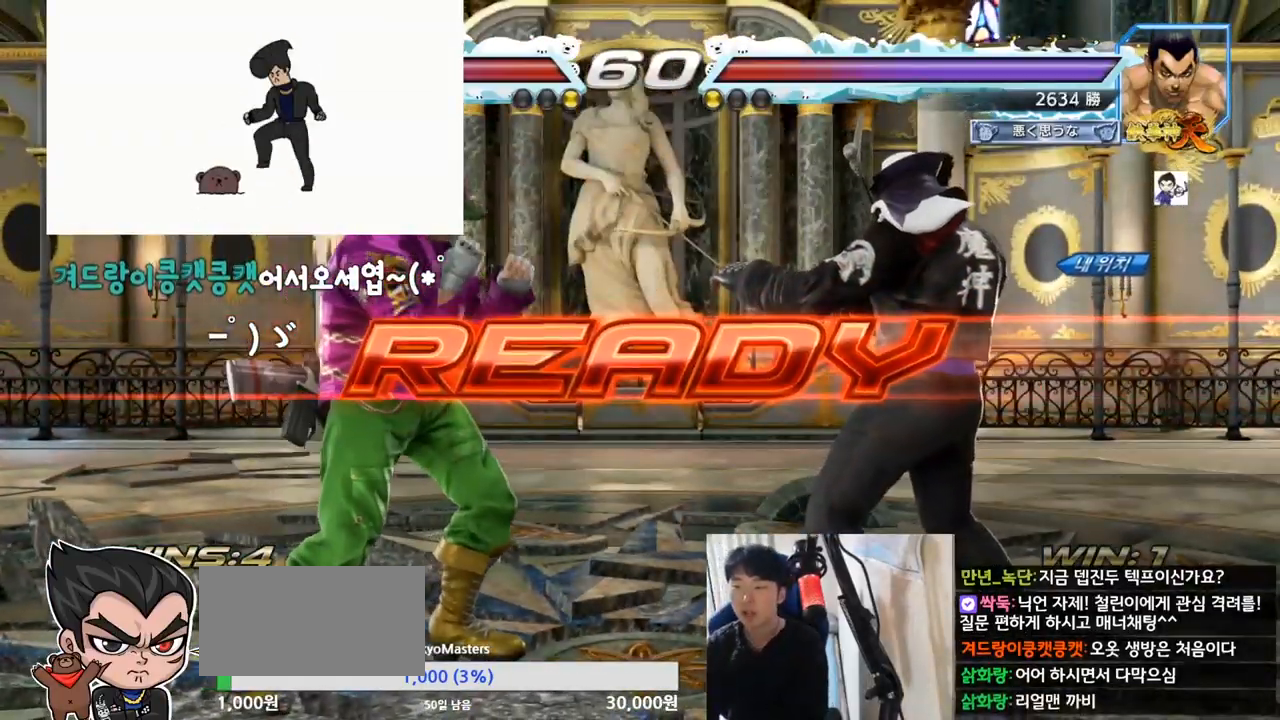
{"buttons": ["SQUARE", "TRIANGLE"], "left_stick": "center", "events": [[467, "TRIANGLE", "down"], [484, "SQUARE", "down"]]}
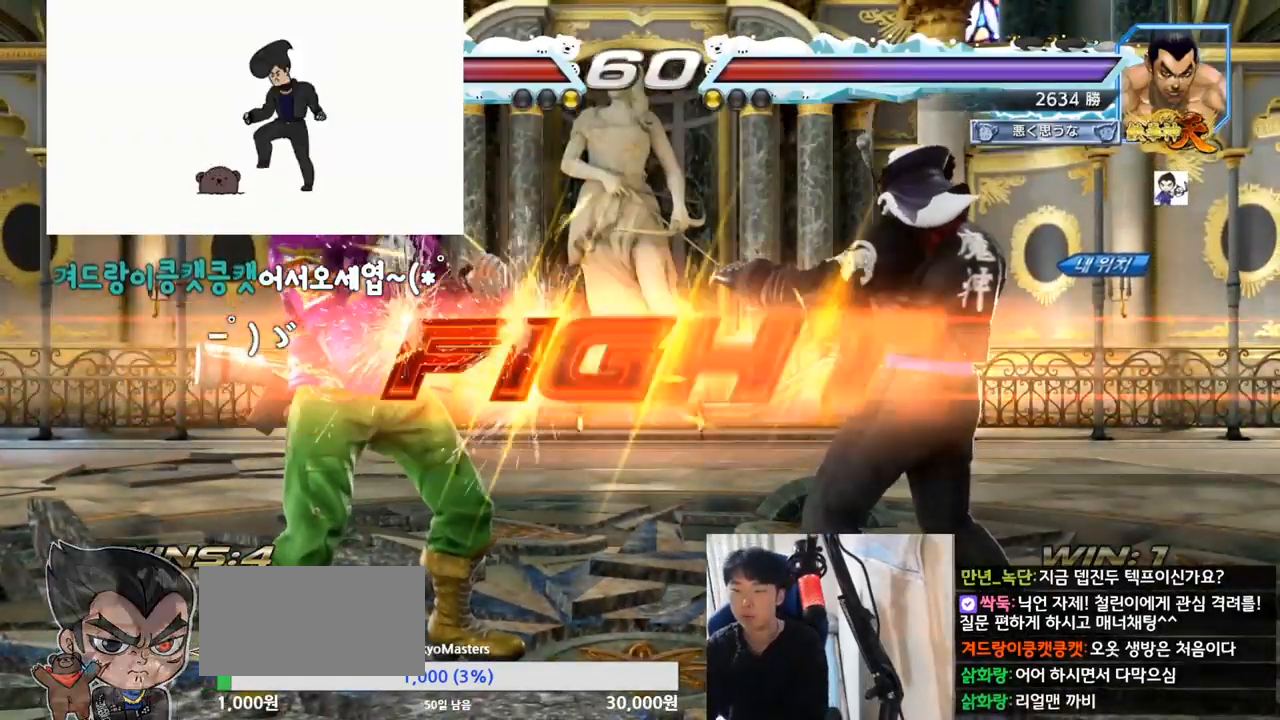
{"buttons": [], "left_stick": "down-right"}
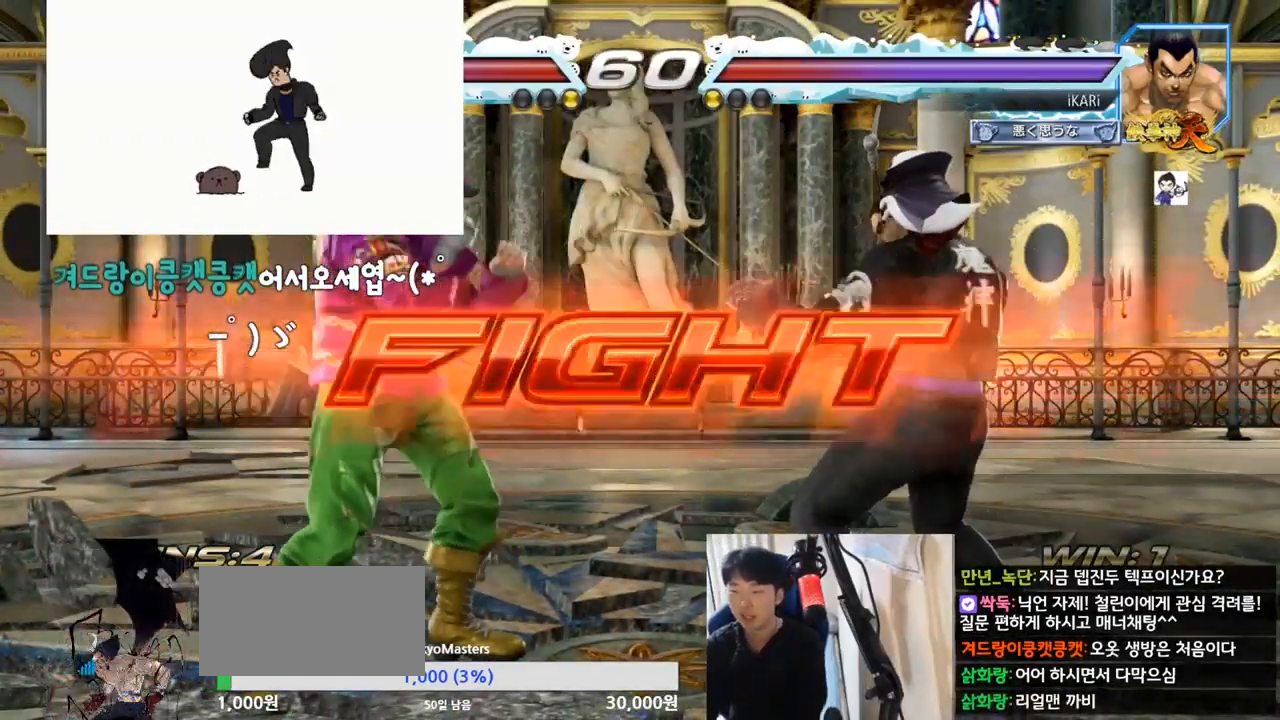
{"buttons": [], "left_stick": "center", "events": [[33, "TRIANGLE", "down"], [117, "TRIANGLE", "up"], [167, "left_stick", "center"]]}
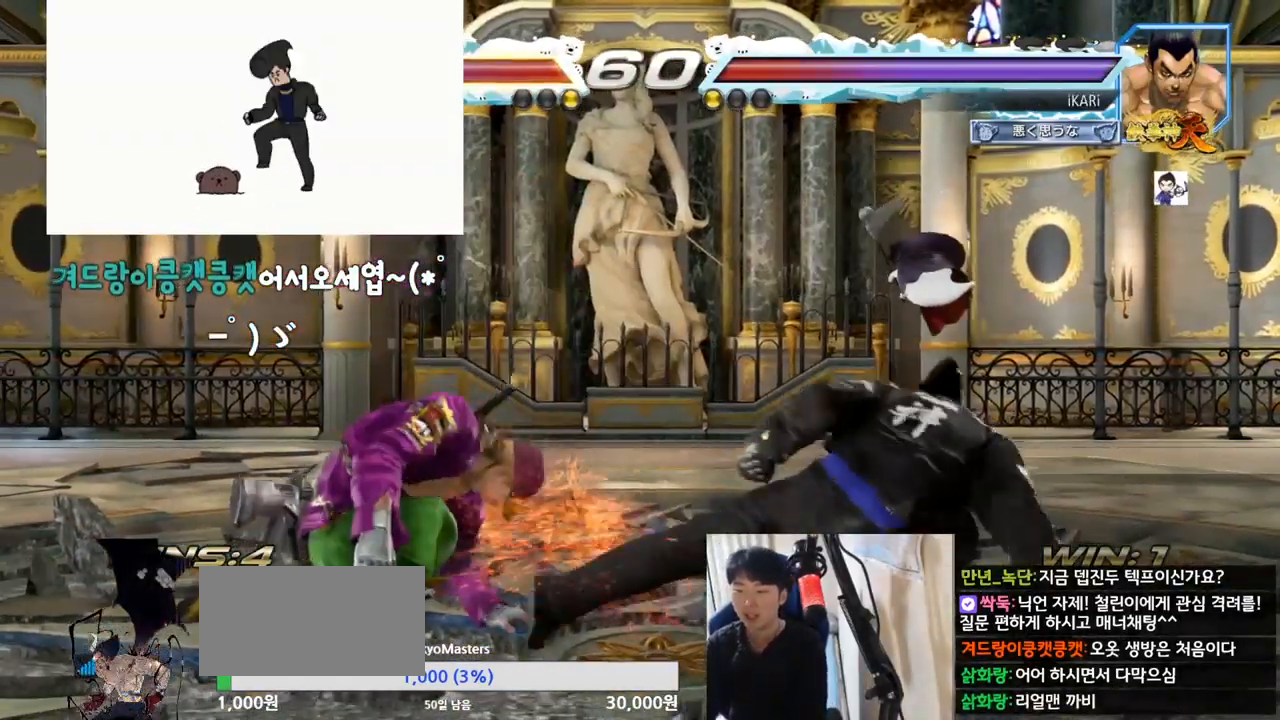
{"buttons": [], "left_stick": "center", "events": [[234, "CIRCLE", "down"], [317, "CIRCLE", "up"]]}
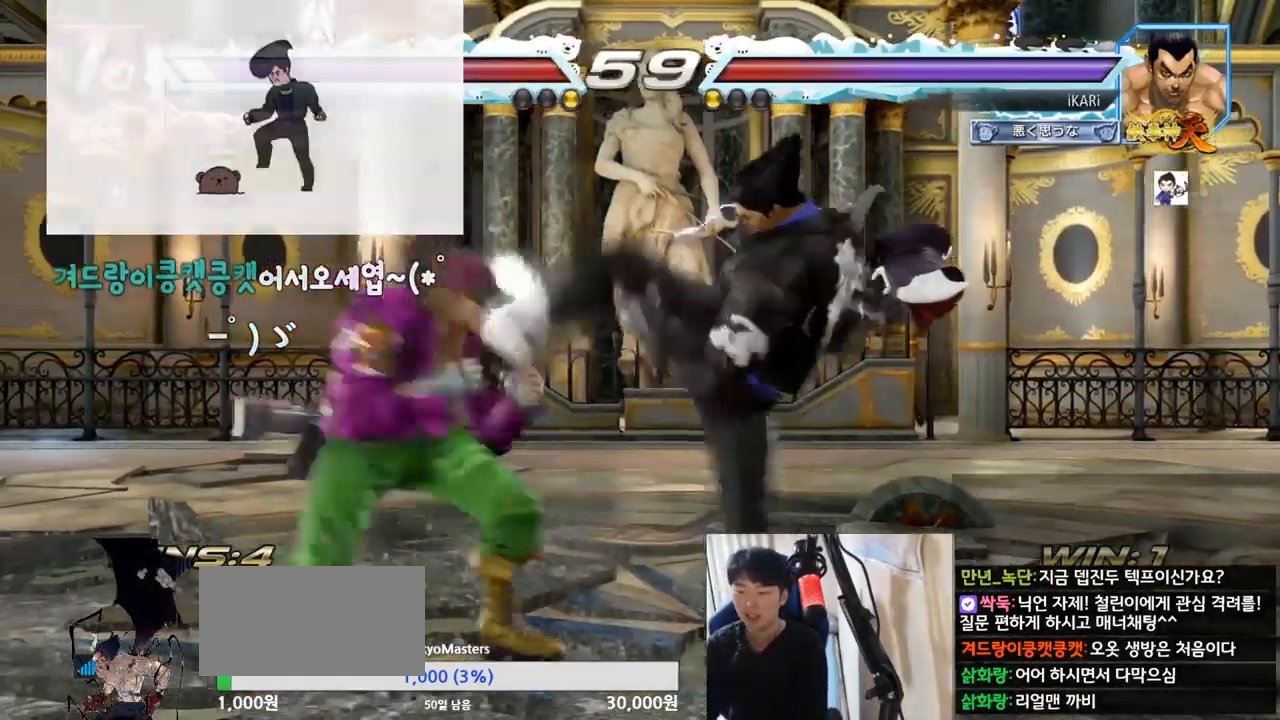
{"buttons": [], "left_stick": "center", "events": [[400, "left_stick", "right"], [500, "left_stick", "center"]]}
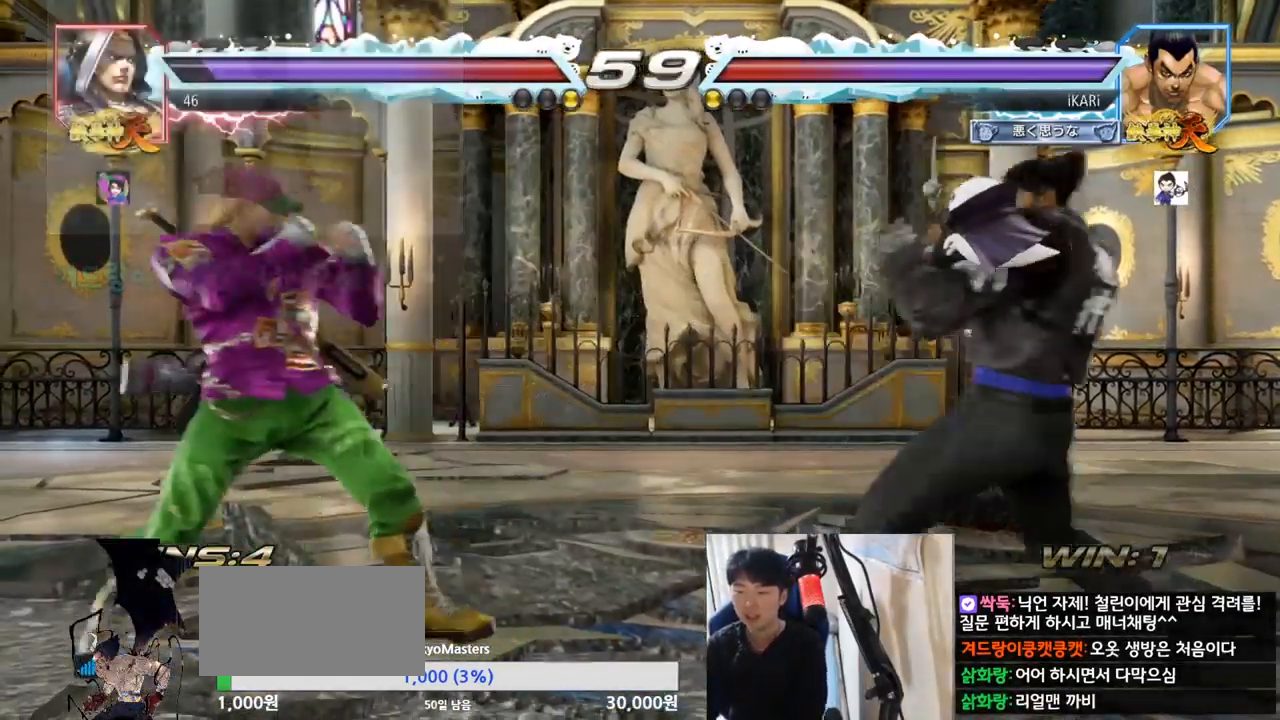
{"buttons": [], "left_stick": "center", "events": [[100, "left_stick", "down"], [200, "left_stick", "center"], [301, "CIRCLE", "down"], [367, "CIRCLE", "up"]]}
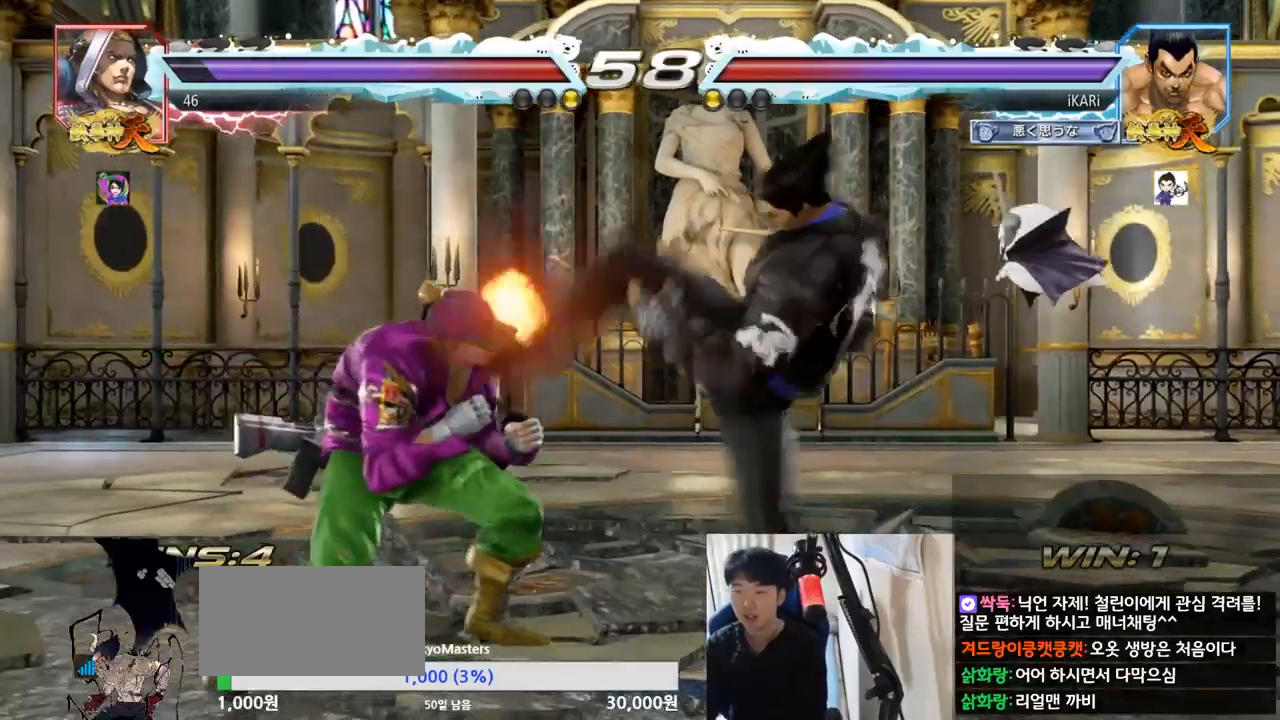
{"buttons": [], "left_stick": "center", "events": [[417, "TRIANGLE", "down"], [417, "left_stick", "down-left"], [450, "TRIANGLE", "up"], [467, "left_stick", "center"]]}
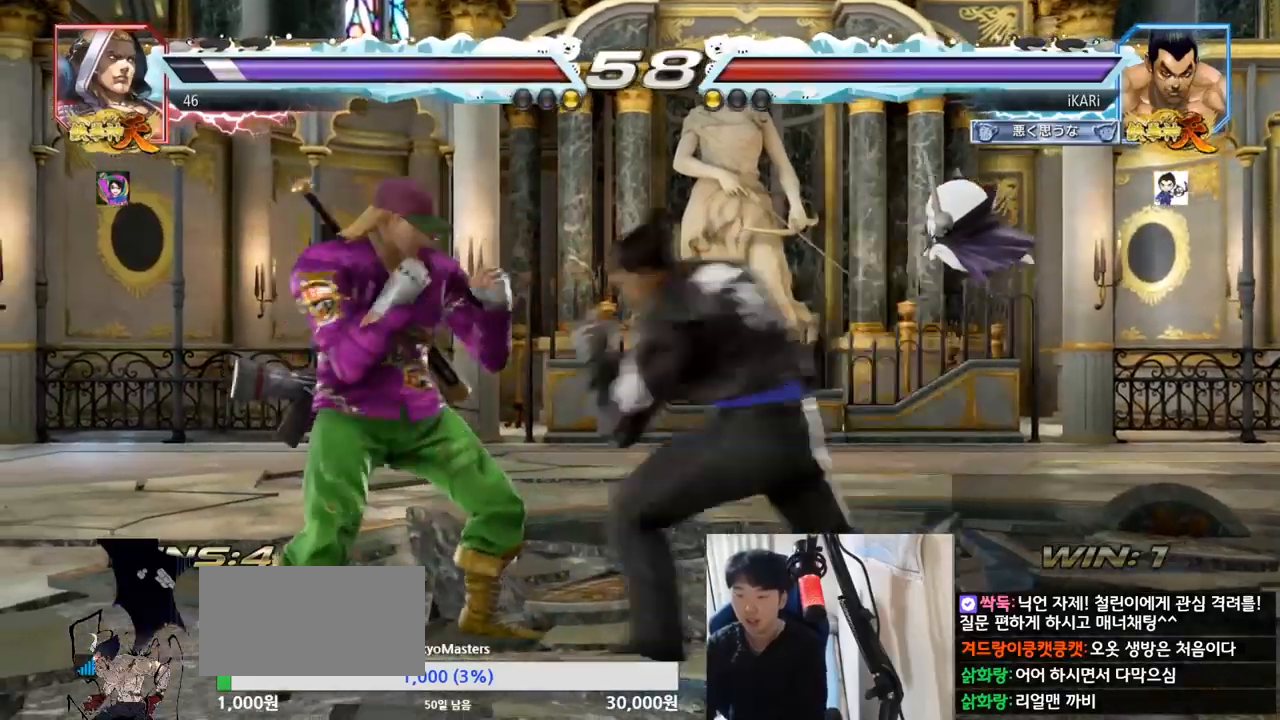
{"buttons": [], "left_stick": "center", "events": []}
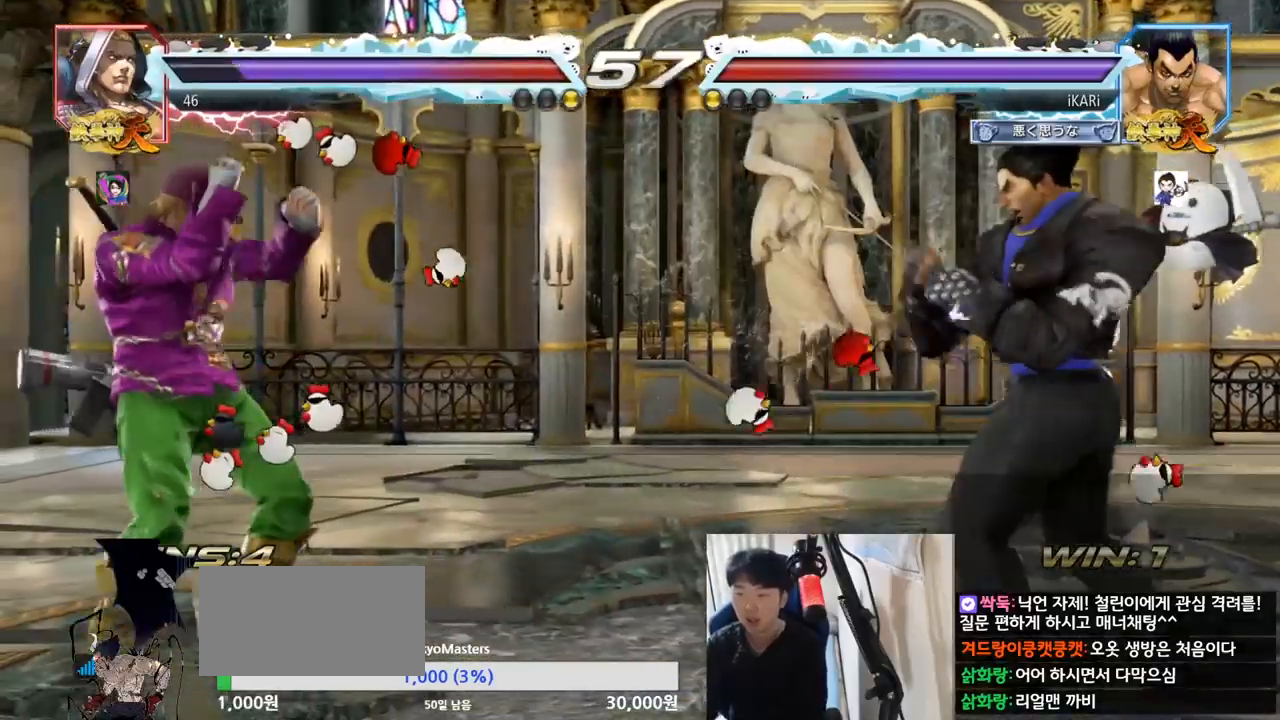
{"buttons": [], "left_stick": "down", "events": [[117, "left_stick", "right"], [233, "left_stick", "center"], [467, "left_stick", "down"]]}
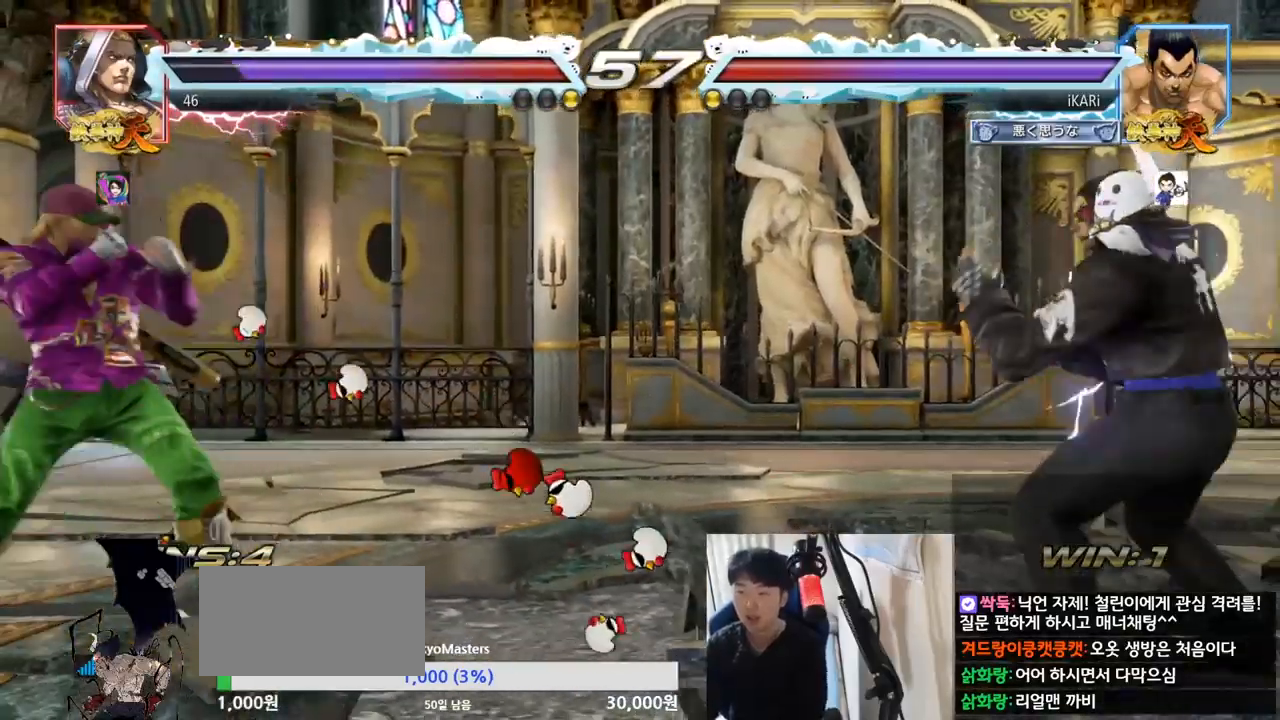
{"buttons": [], "left_stick": "center", "events": [[17, "left_stick", "left"], [67, "left_stick", "center"], [267, "left_stick", "right"], [434, "left_stick", "center"]]}
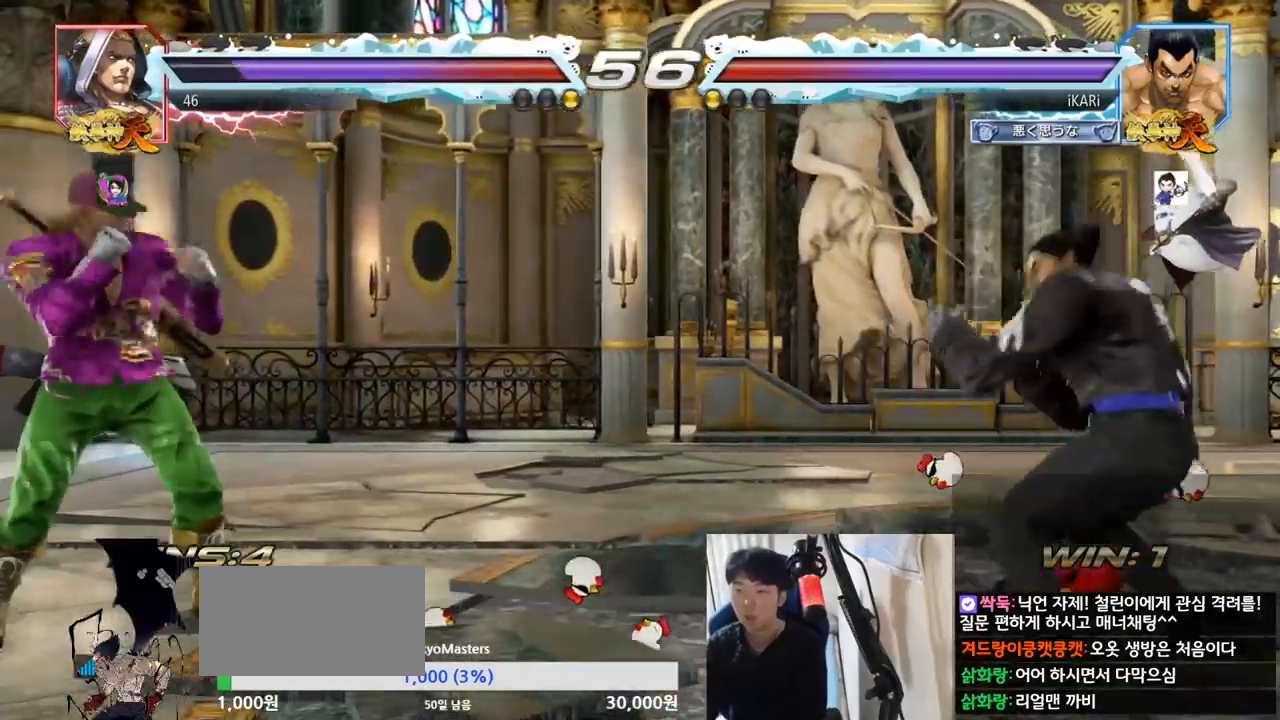
{"buttons": [], "left_stick": "right", "events": [[167, "left_stick", "left"], [217, "left_stick", "center"], [383, "left_stick", "right"], [434, "left_stick", "center"], [500, "left_stick", "right"]]}
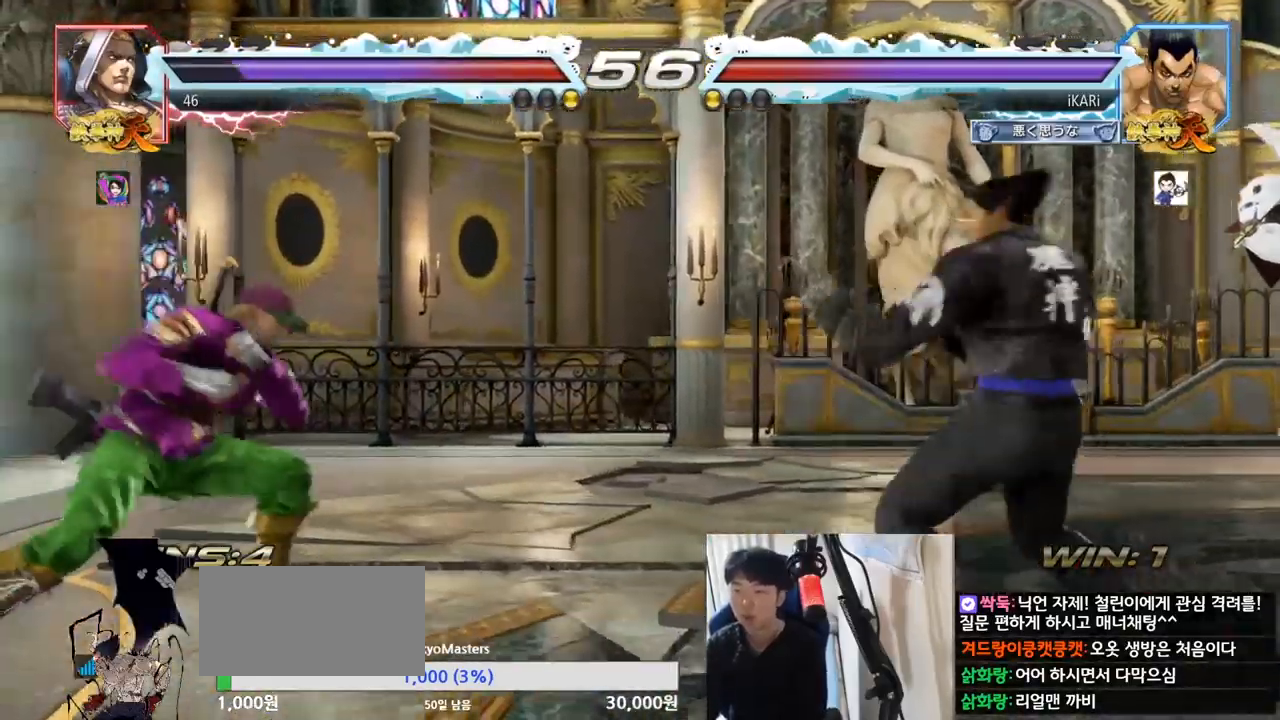
{"buttons": [], "left_stick": "right", "events": [[184, "left_stick", "down"], [234, "left_stick", "left"], [284, "left_stick", "center"], [467, "left_stick", "right"]]}
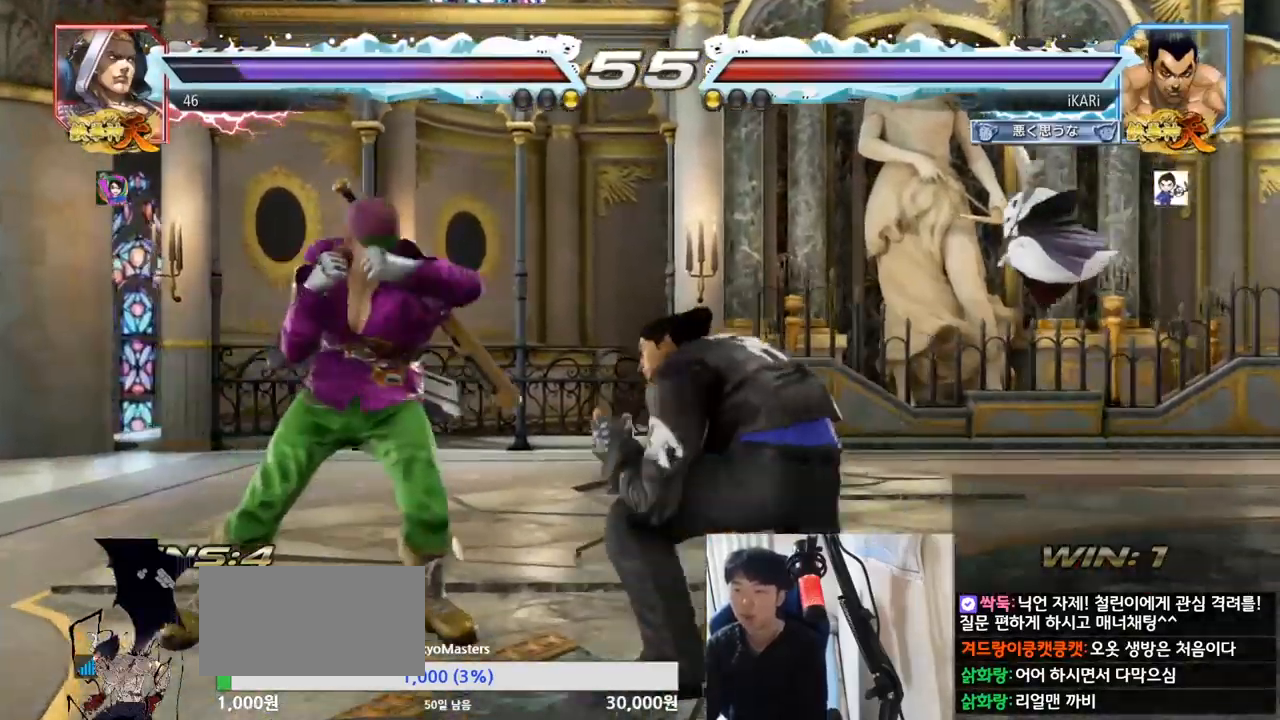
{"buttons": ["TRIANGLE"], "left_stick": "center", "events": [[17, "left_stick", "center"], [100, "TRIANGLE", "down"], [184, "TRIANGLE", "up"], [267, "TRIANGLE", "down"], [350, "TRIANGLE", "up"], [467, "TRIANGLE", "down"]]}
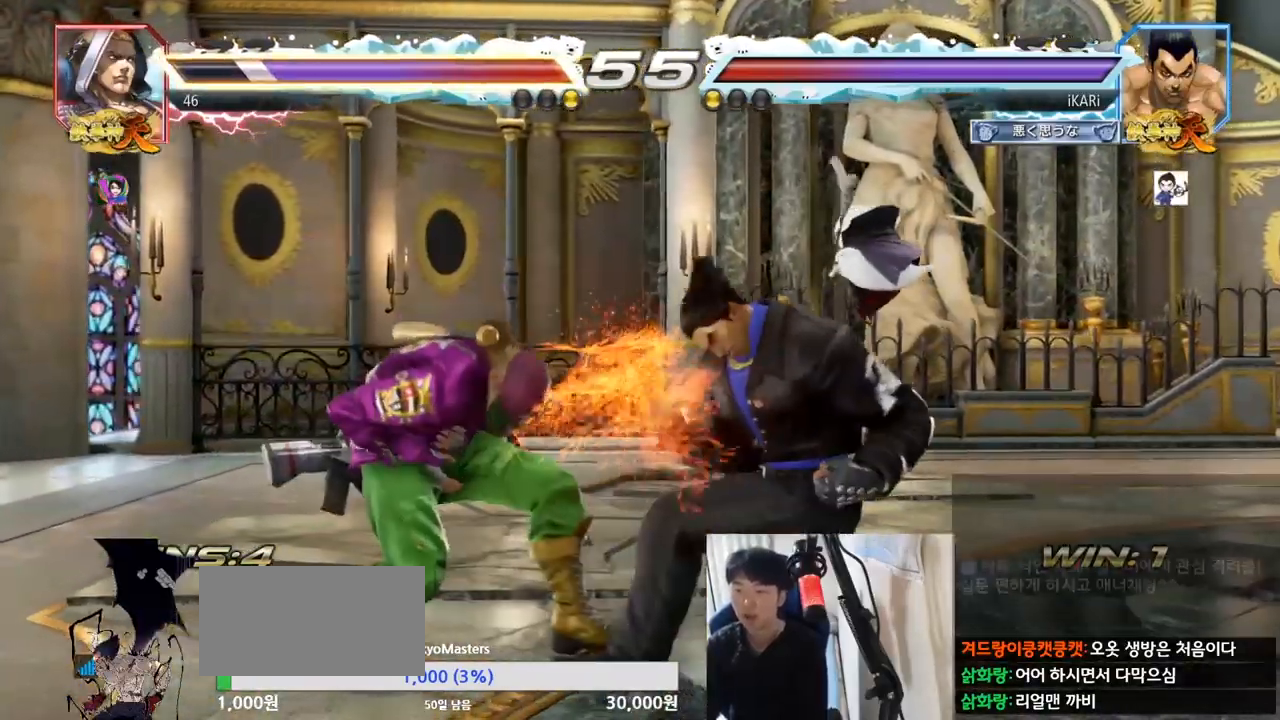
{"buttons": [], "left_stick": "center", "events": [[16, "TRIANGLE", "up"], [283, "SQUARE", "down"], [333, "SQUARE", "up"], [367, "SQUARE", "down"], [433, "SQUARE", "up"]]}
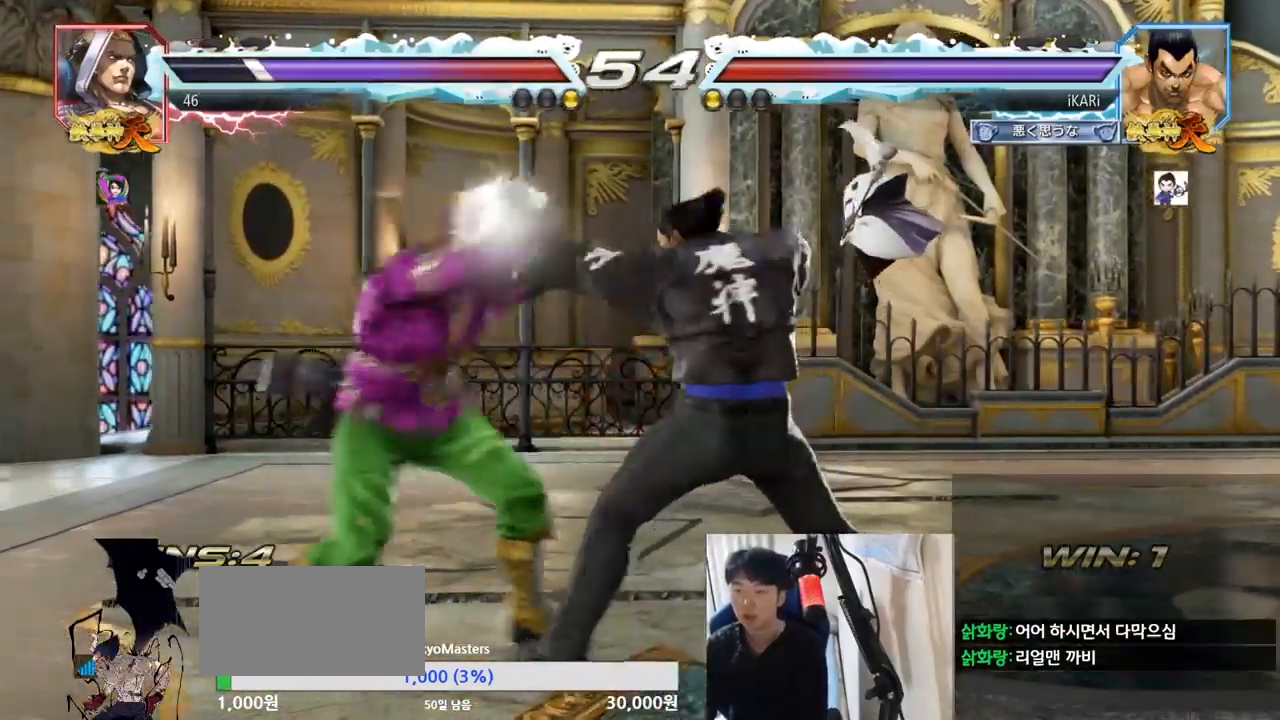
{"buttons": [], "left_stick": "center", "events": [[400, "left_stick", "up"], [451, "left_stick", "center"]]}
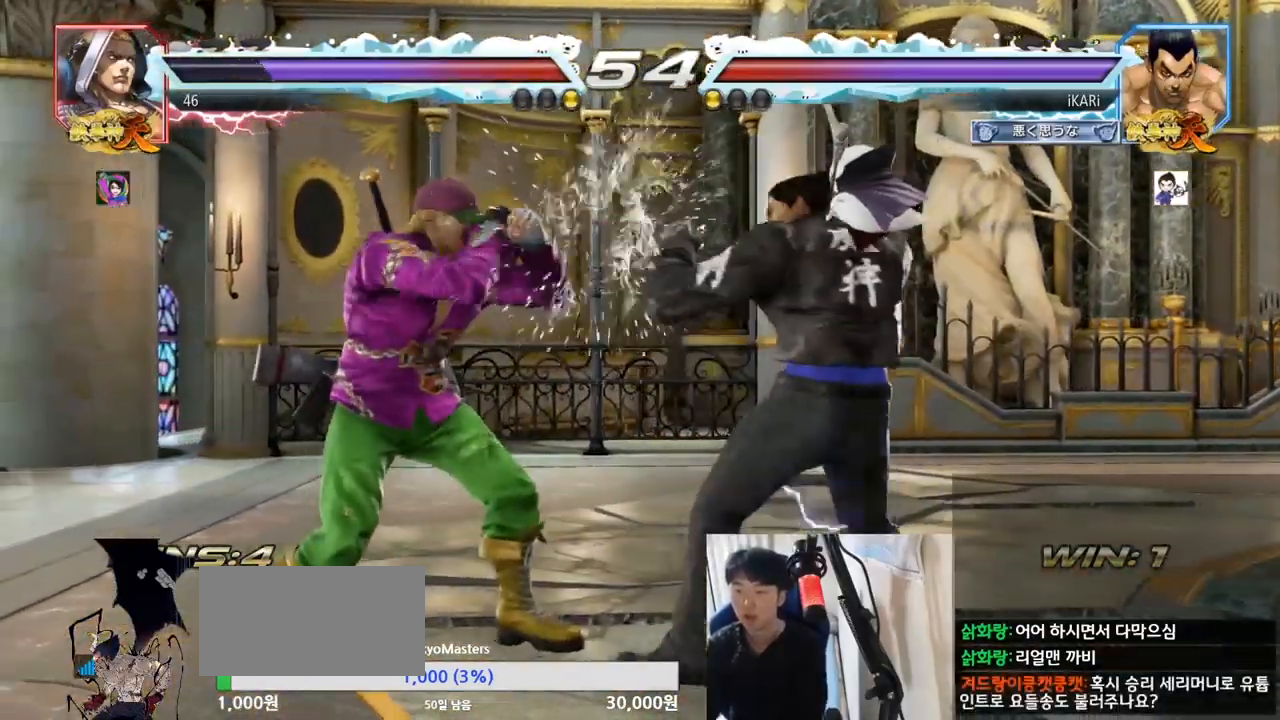
{"buttons": [], "left_stick": "right", "events": [[216, "left_stick", "right"]]}
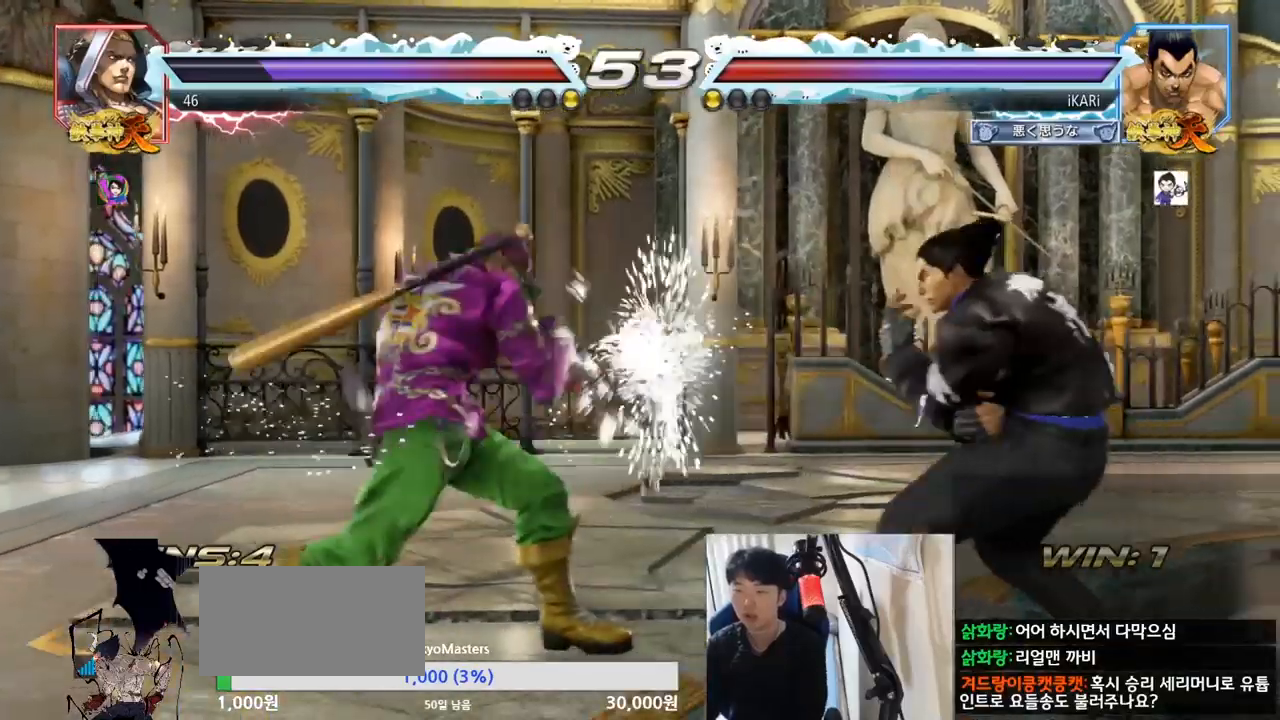
{"buttons": [], "left_stick": "center", "events": [[84, "left_stick", "down-right"], [117, "TRIANGLE", "down"], [167, "TRIANGLE", "up"], [217, "TRIANGLE", "down"], [267, "TRIANGLE", "up"], [300, "TRIANGLE", "down"], [367, "TRIANGLE", "up"], [367, "left_stick", "center"]]}
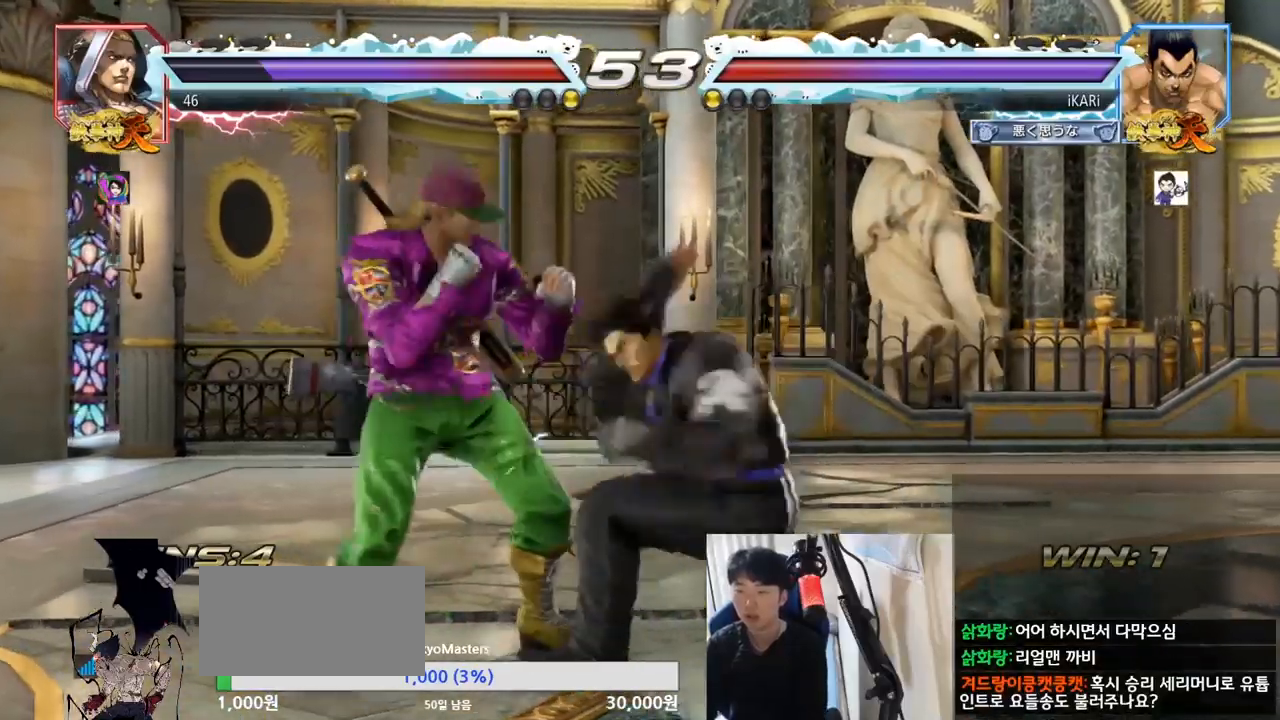
{"buttons": [], "left_stick": "center", "events": [[417, "left_stick", "right"], [467, "left_stick", "center"]]}
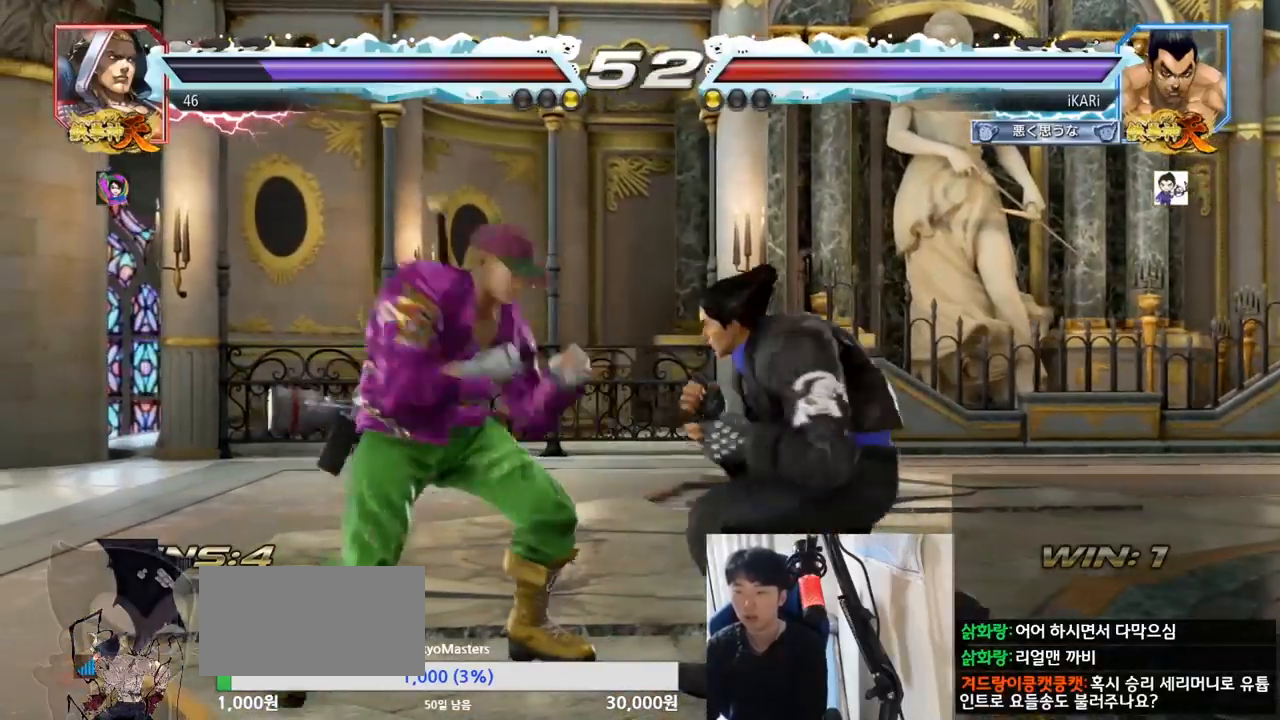
{"buttons": [], "left_stick": "right", "events": [[67, "left_stick", "right"]]}
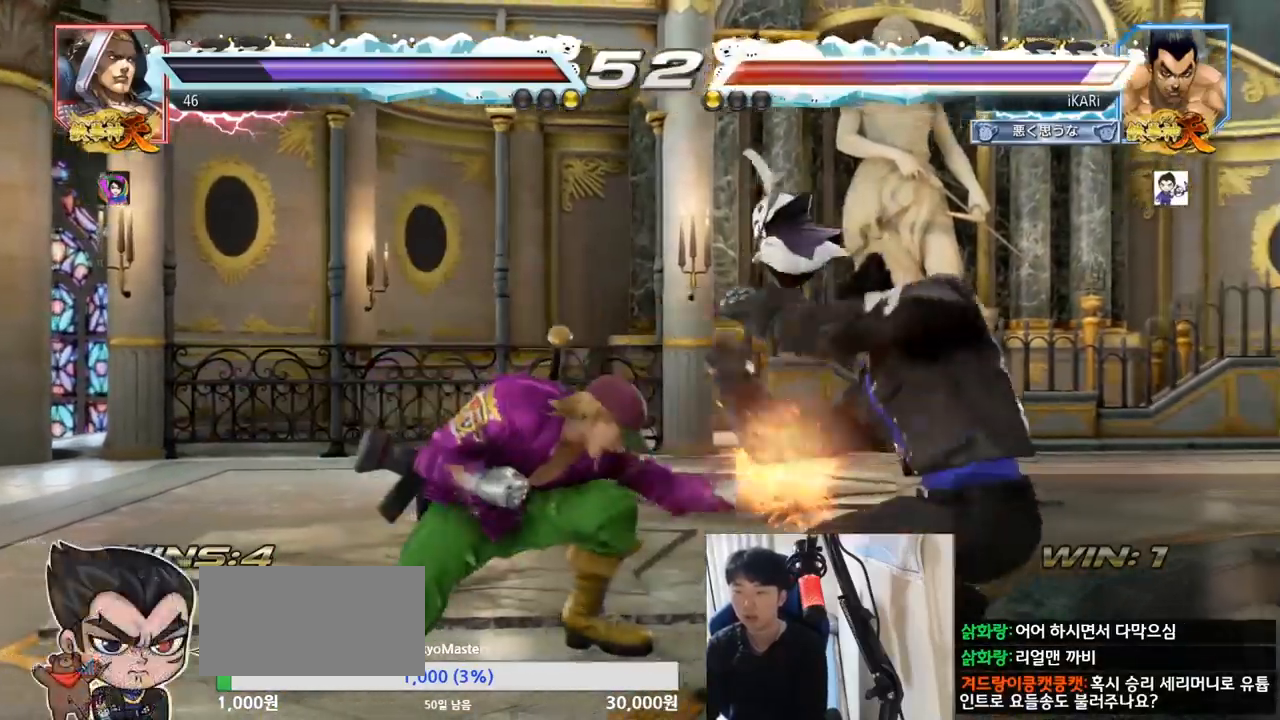
{"buttons": [], "left_stick": "center"}
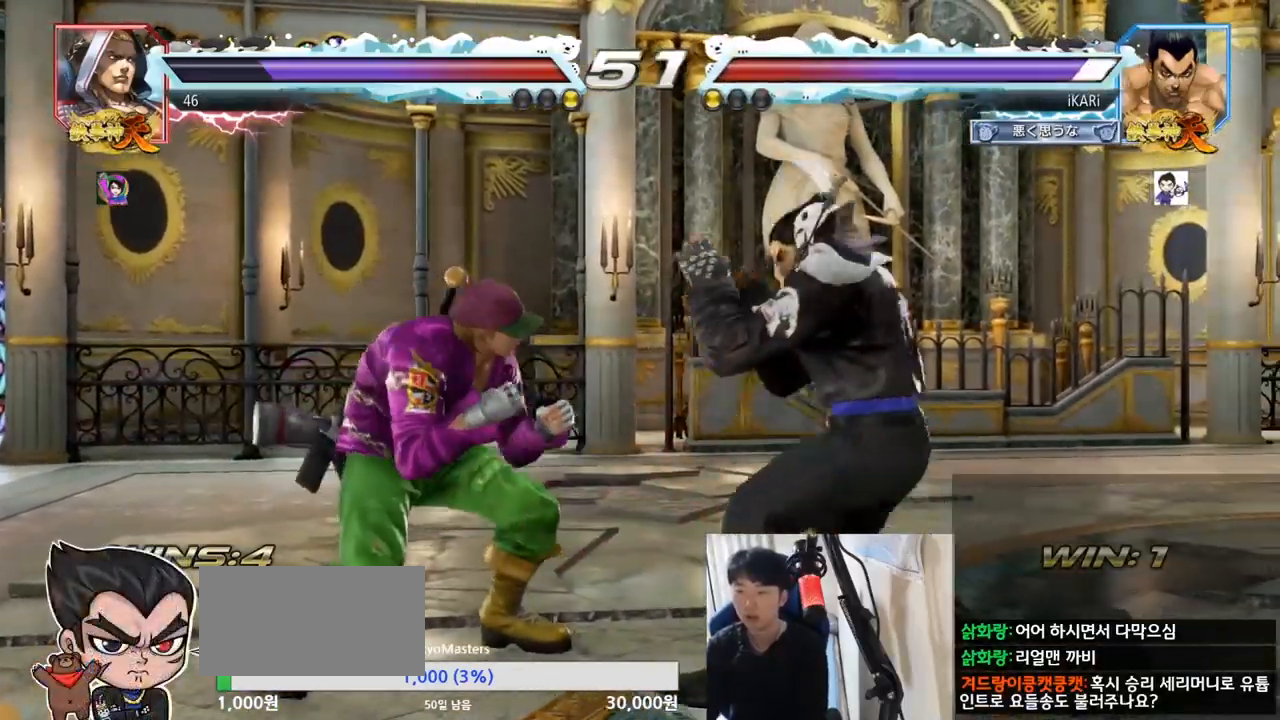
{"buttons": [], "left_stick": "right", "events": [[33, "TRIANGLE", "down"], [67, "TRIANGLE", "up"], [117, "TRIANGLE", "down"], [350, "TRIANGLE", "up"], [467, "left_stick", "right"]]}
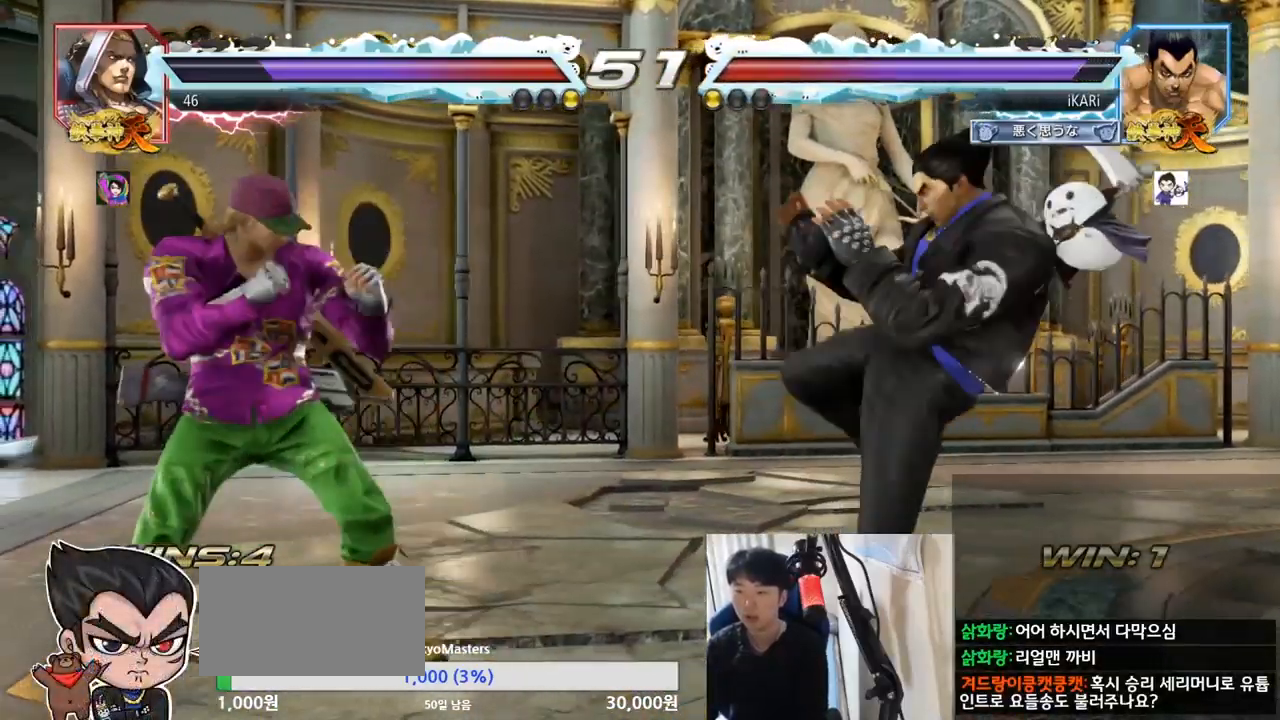
{"buttons": [], "left_stick": "center", "events": [[33, "left_stick", "down"], [150, "left_stick", "center"], [200, "left_stick", "right"], [267, "left_stick", "center"], [333, "left_stick", "right"], [500, "left_stick", "center"]]}